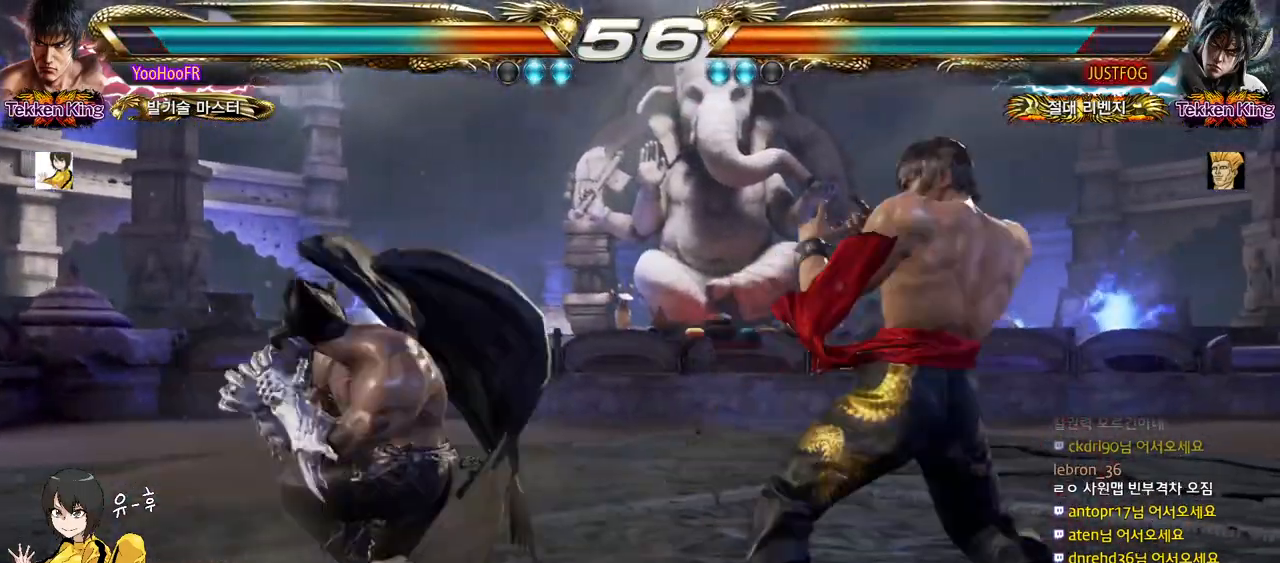
Gameplay with a controller (arcade stick); each line is a JSON object with the inputs held at the frame after it. "events" lists button and stick changes between this image and that frame as [ms after this image, input, new state], when the widget could be followed in between. Not read: L3 R3.
{"buttons": [], "left_stick": "center", "events": [[50, "left_stick", "down-right"], [200, "TRIANGLE", "down"], [200, "left_stick", "center"], [283, "TRIANGLE", "up"], [400, "TRIANGLE", "down"], [467, "TRIANGLE", "up"]]}
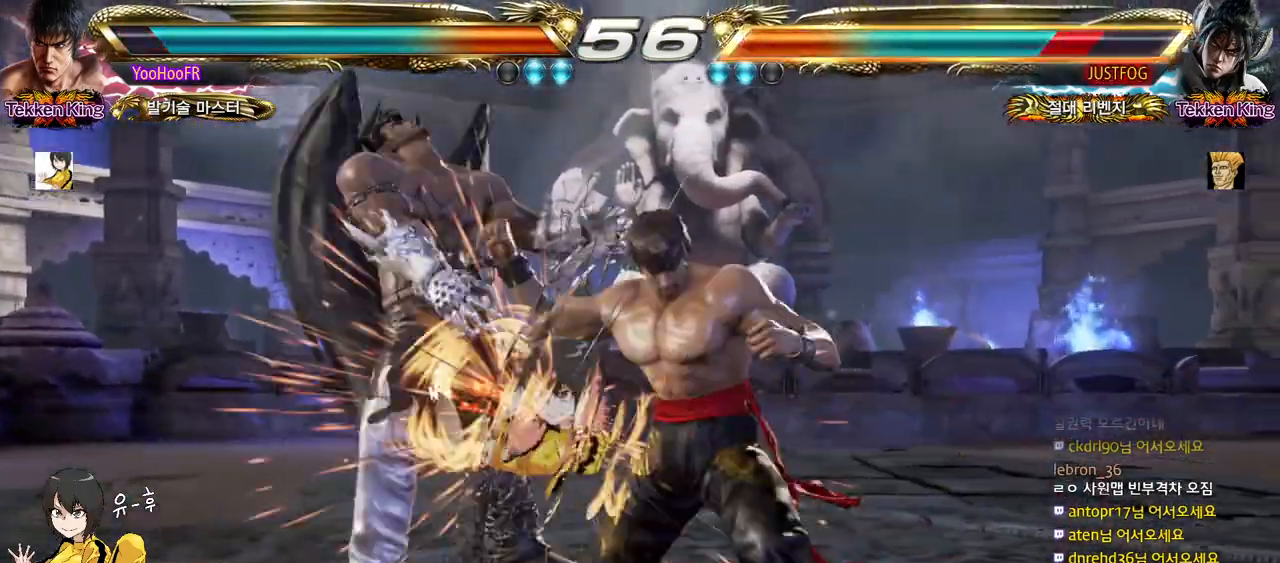
{"buttons": [], "left_stick": "left", "events": [[50, "TRIANGLE", "down"], [150, "TRIANGLE", "up"], [383, "left_stick", "left"]]}
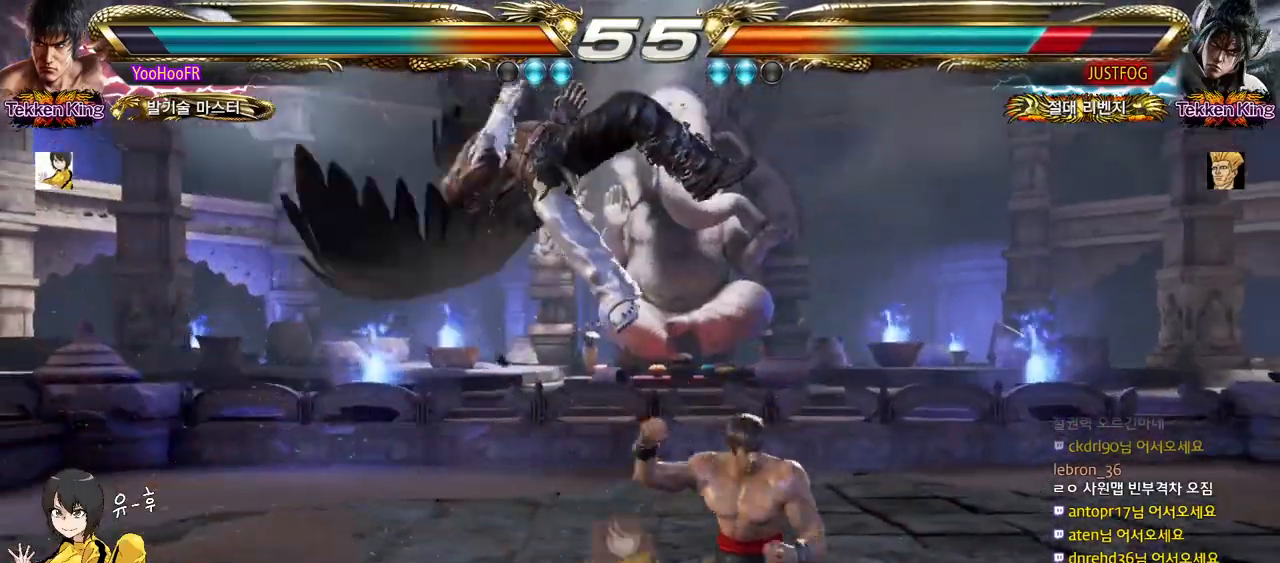
{"buttons": ["CIRCLE"], "left_stick": "left", "events": [[117, "CIRCLE", "down"], [233, "CROSS", "down"], [250, "CIRCLE", "up"], [317, "CROSS", "up"], [367, "CIRCLE", "down"], [433, "CIRCLE", "up"], [500, "CIRCLE", "down"]]}
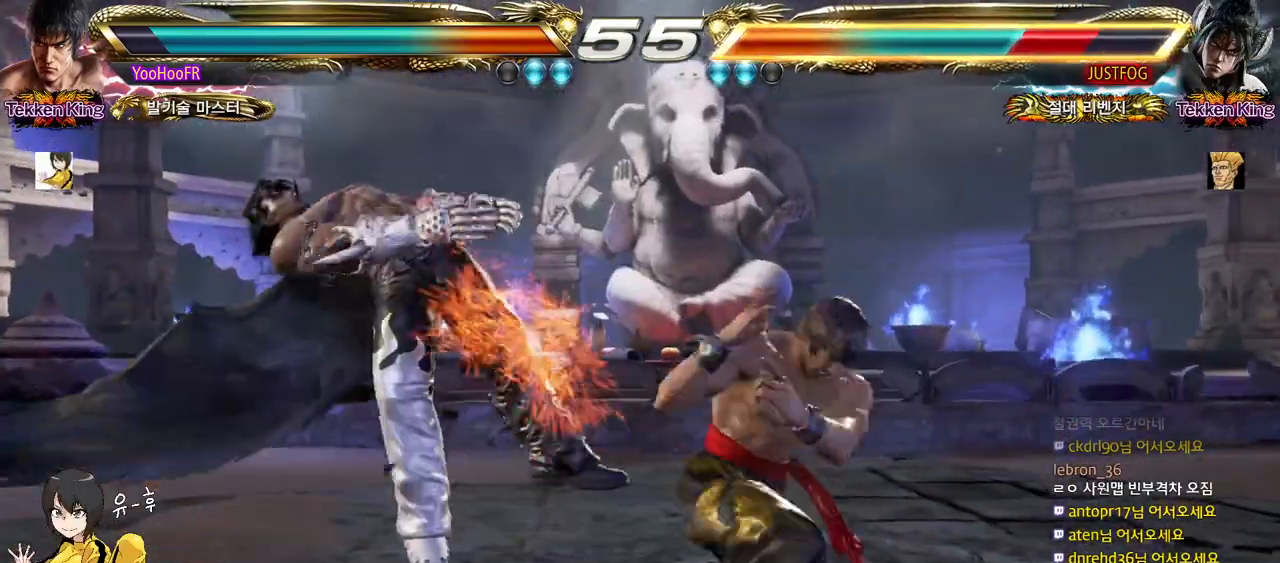
{"buttons": [], "left_stick": "left", "events": [[100, "CIRCLE", "up"], [117, "left_stick", "center"], [200, "left_stick", "right"], [450, "left_stick", "left"]]}
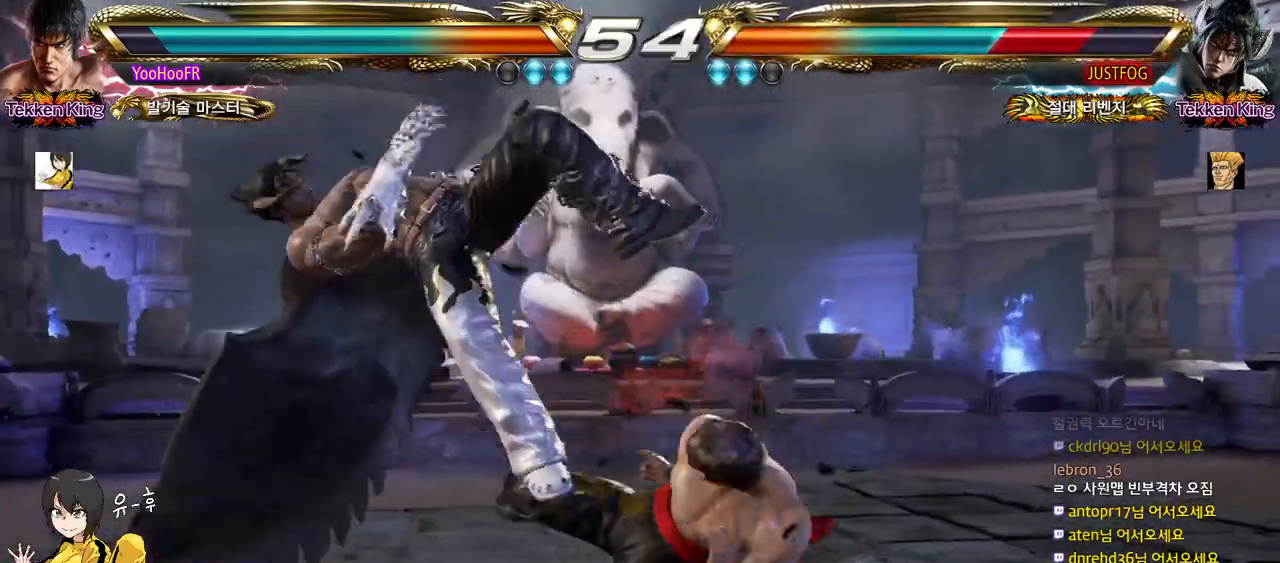
{"buttons": ["CROSS"], "left_stick": "center", "events": [[17, "left_stick", "center"], [267, "CROSS", "down"], [300, "CROSS", "up"], [317, "CROSS", "down"], [383, "CROSS", "up"], [500, "CROSS", "down"]]}
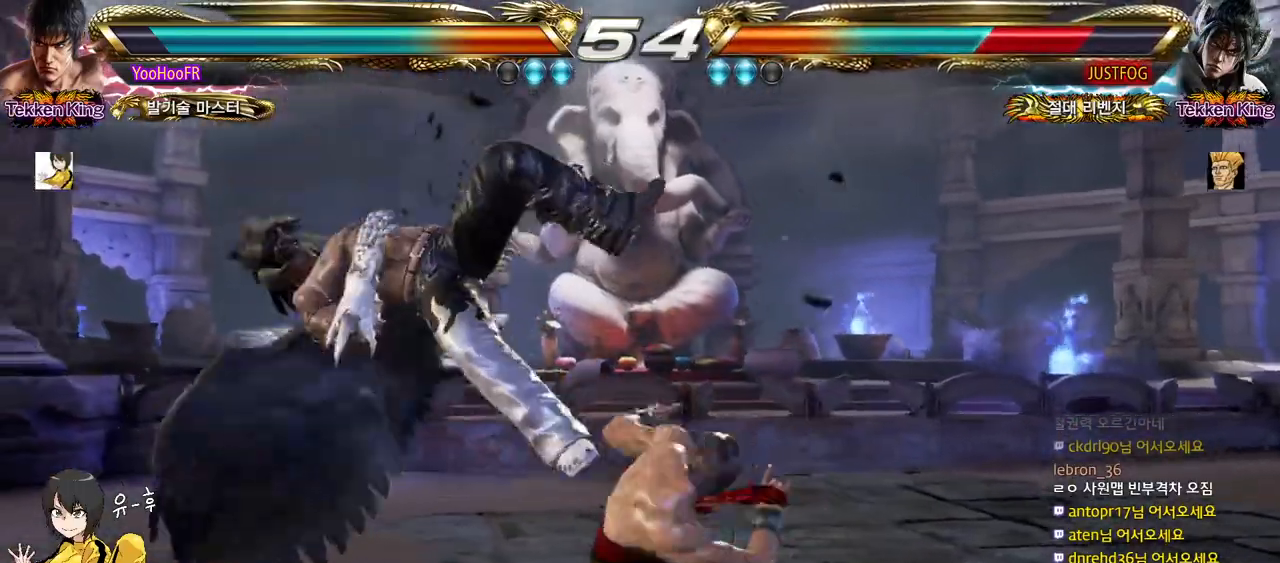
{"buttons": ["CROSS"], "left_stick": "center", "events": [[50, "CROSS", "up"], [117, "CROSS", "down"], [400, "left_stick", "left"], [483, "left_stick", "center"]]}
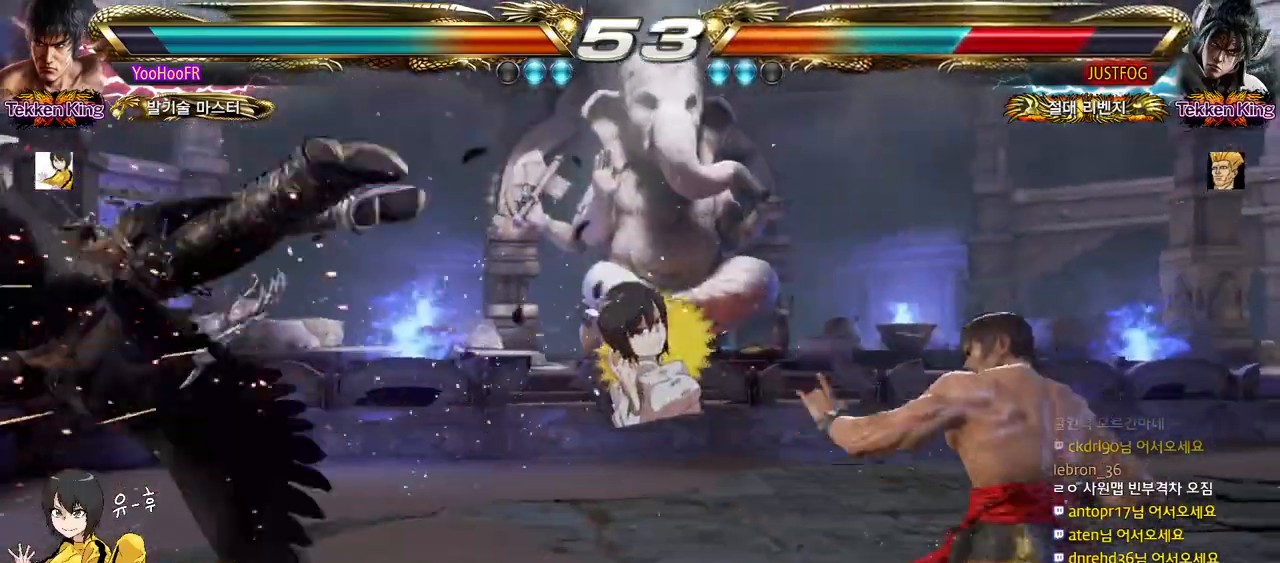
{"buttons": ["CROSS", "CIRCLE"], "left_stick": "center", "events": [[50, "left_stick", "left"], [117, "left_stick", "center"], [200, "left_stick", "left"], [317, "left_stick", "center"], [367, "CIRCLE", "down"]]}
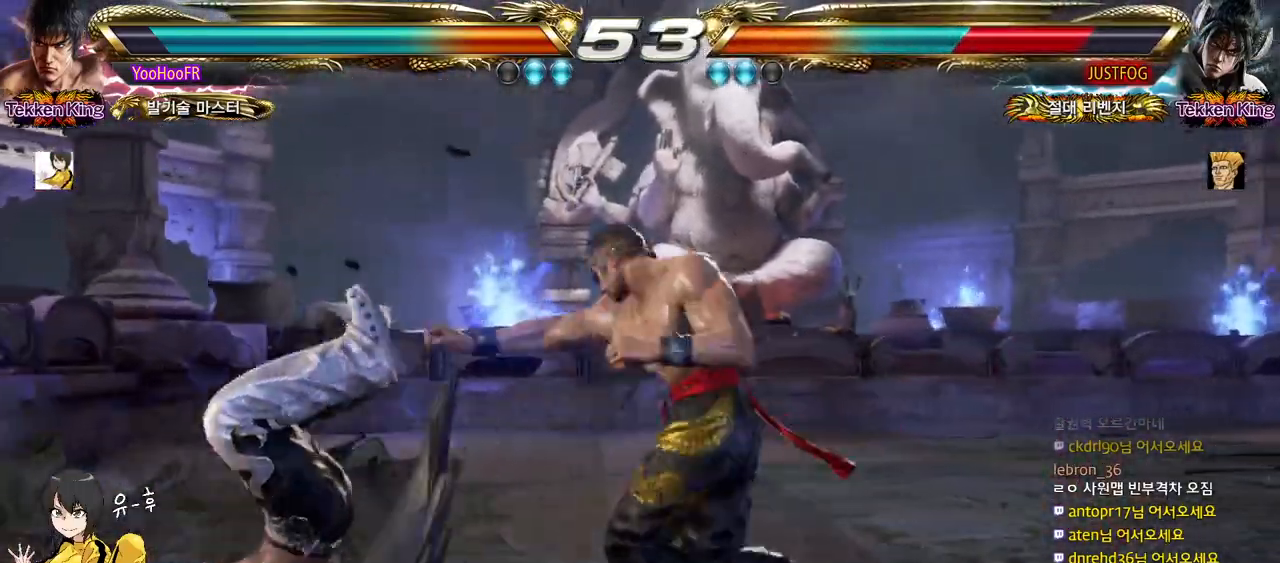
{"buttons": [], "left_stick": "center", "events": [[317, "CIRCLE", "up"], [417, "CROSS", "up"]]}
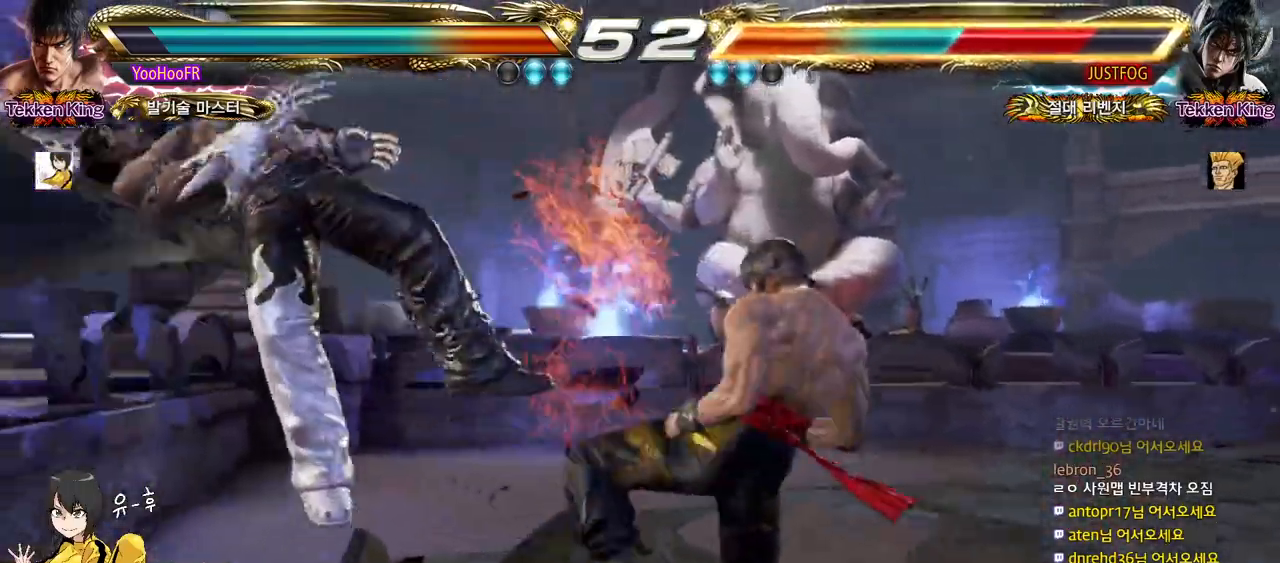
{"buttons": [], "left_stick": "center", "events": [[200, "left_stick", "left"], [283, "left_stick", "center"], [350, "left_stick", "left"], [417, "left_stick", "center"]]}
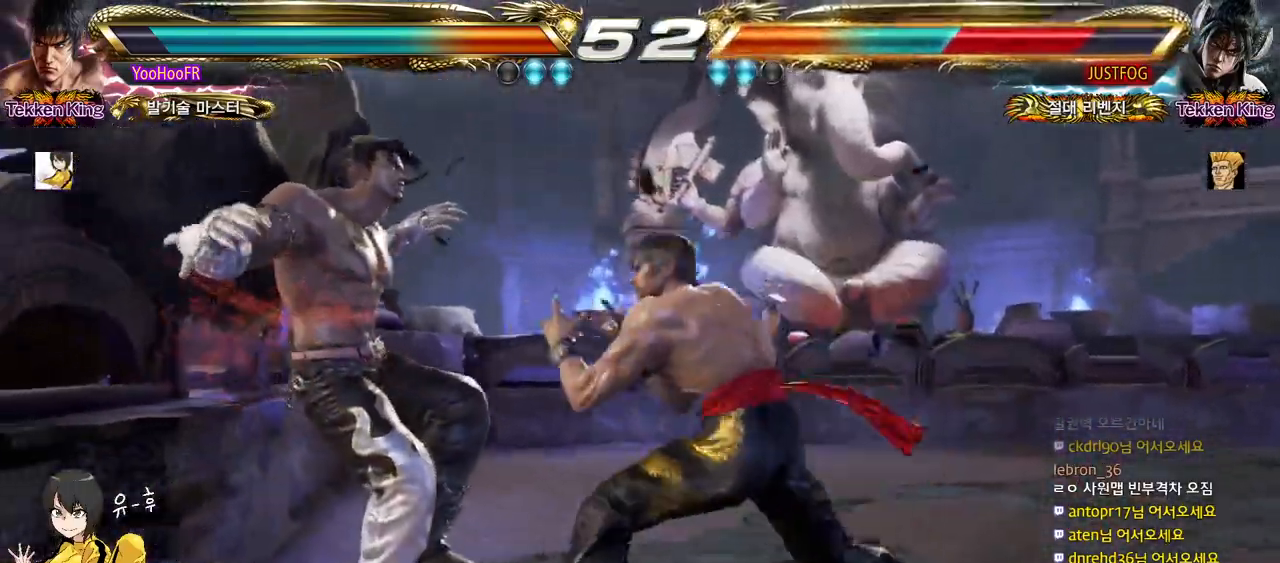
{"buttons": [], "left_stick": "center", "events": [[17, "CIRCLE", "down"], [117, "CIRCLE", "up"], [117, "CROSS", "down"], [183, "CROSS", "up"], [200, "left_stick", "right"], [450, "left_stick", "left"], [500, "left_stick", "center"]]}
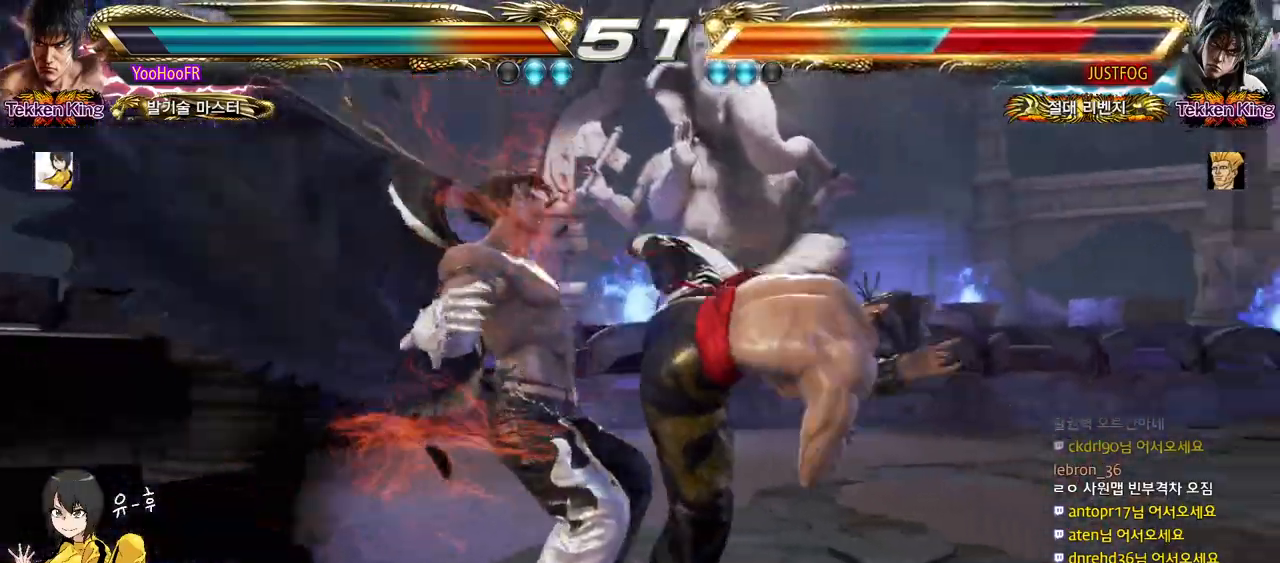
{"buttons": [], "left_stick": "left", "events": [[200, "left_stick", "left"], [233, "CROSS", "down"], [317, "CROSS", "up"], [400, "CROSS", "down"], [467, "CROSS", "up"]]}
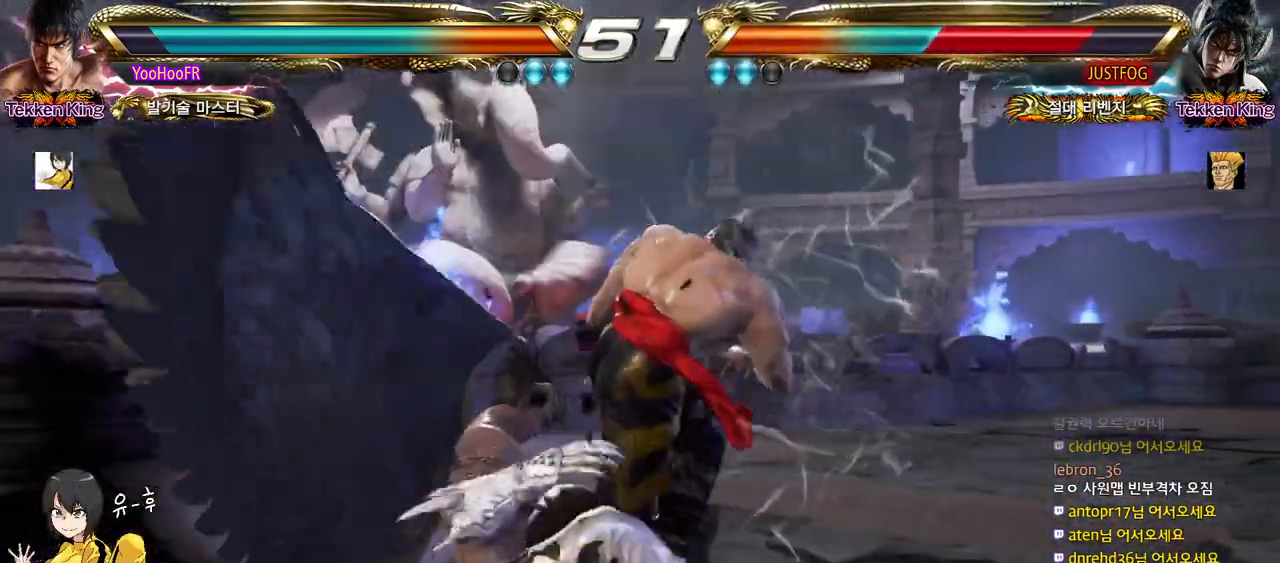
{"buttons": ["TRIANGLE"], "left_stick": "up", "events": [[83, "CROSS", "down"], [183, "CROSS", "up"], [250, "TRIANGLE", "down"], [267, "left_stick", "center"], [483, "left_stick", "up"]]}
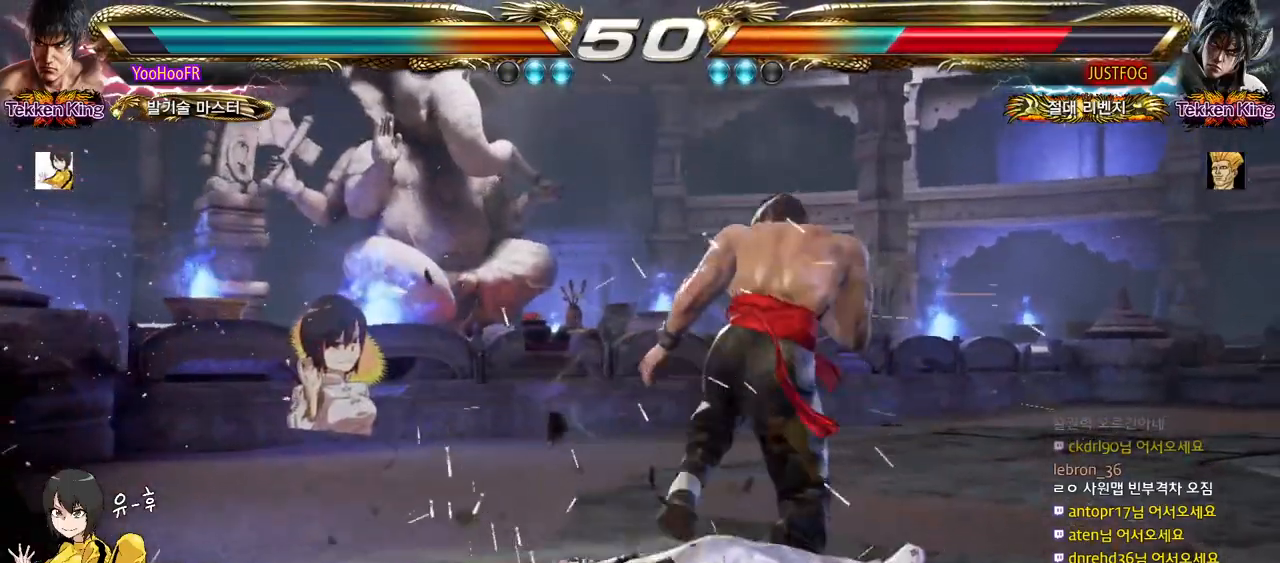
{"buttons": ["TRIANGLE"], "left_stick": "down-left", "events": [[50, "left_stick", "center"], [183, "left_stick", "up"], [383, "left_stick", "center"], [417, "TRIANGLE", "up"], [500, "TRIANGLE", "down"], [500, "left_stick", "down-left"]]}
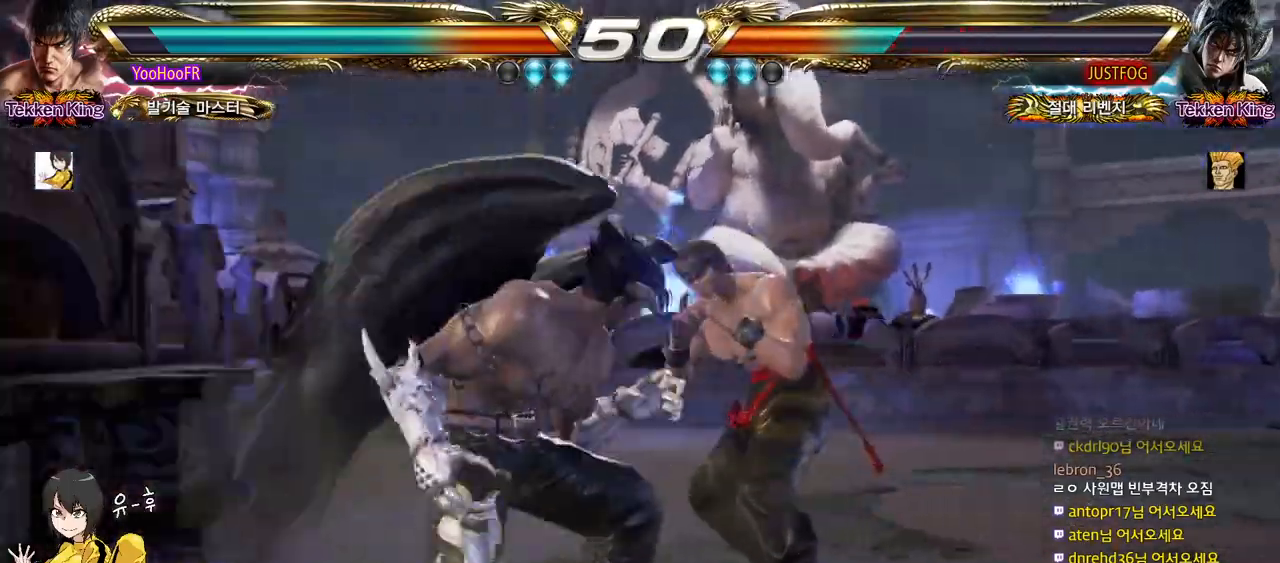
{"buttons": [], "left_stick": "right", "events": [[83, "TRIANGLE", "up"], [133, "TRIANGLE", "down"], [367, "left_stick", "center"], [433, "left_stick", "right"], [450, "TRIANGLE", "up"]]}
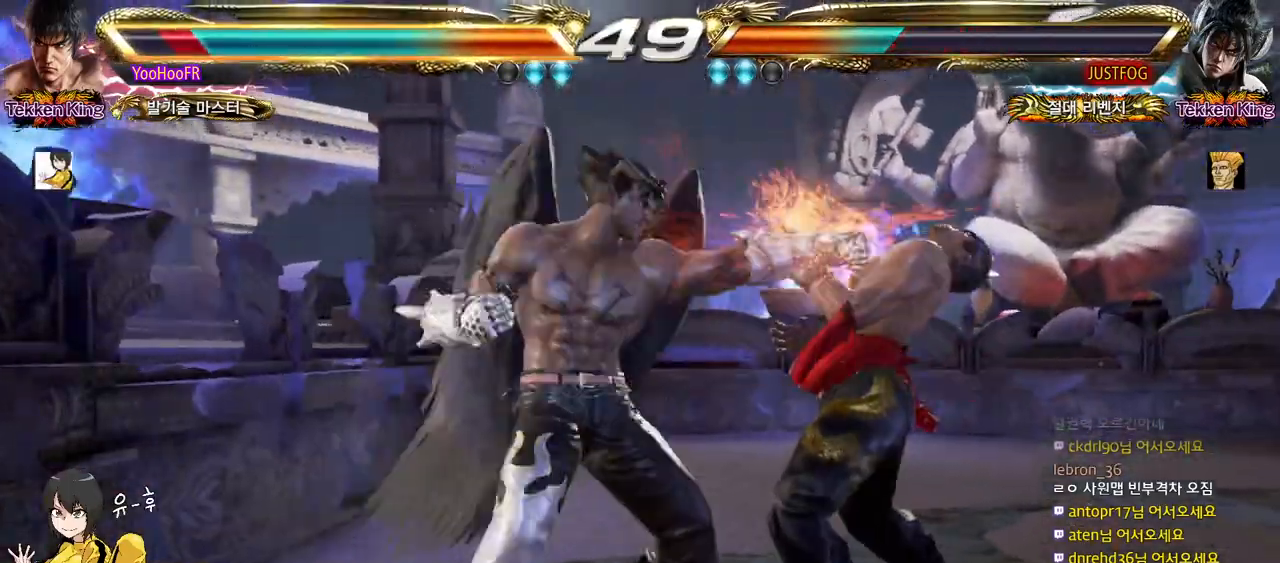
{"buttons": [], "left_stick": "center", "events": [[333, "left_stick", "center"]]}
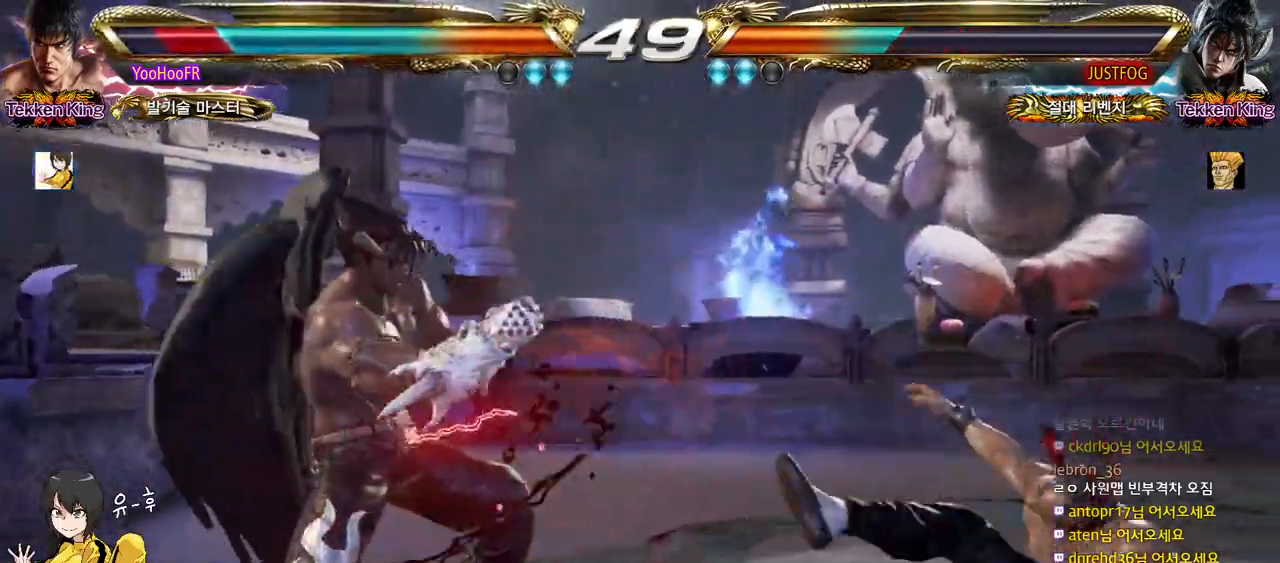
{"buttons": [], "left_stick": "center", "events": []}
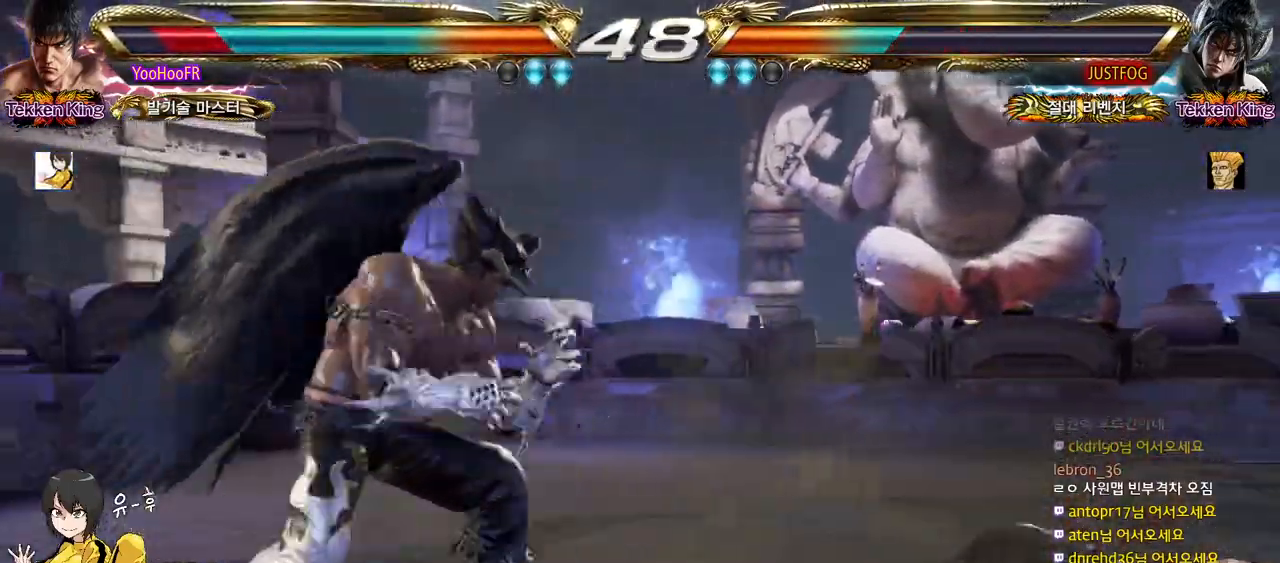
{"buttons": [], "left_stick": "center", "events": [[217, "left_stick", "up"], [283, "left_stick", "center"]]}
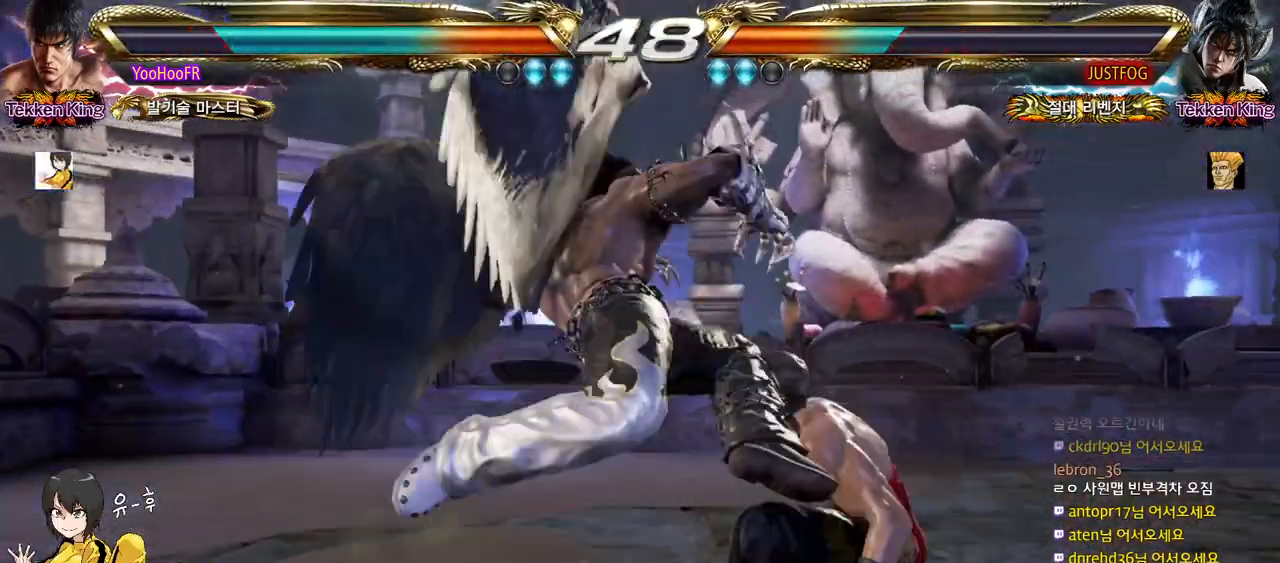
{"buttons": [], "left_stick": "center", "events": [[67, "left_stick", "right"], [200, "left_stick", "center"], [383, "left_stick", "left"], [450, "left_stick", "center"]]}
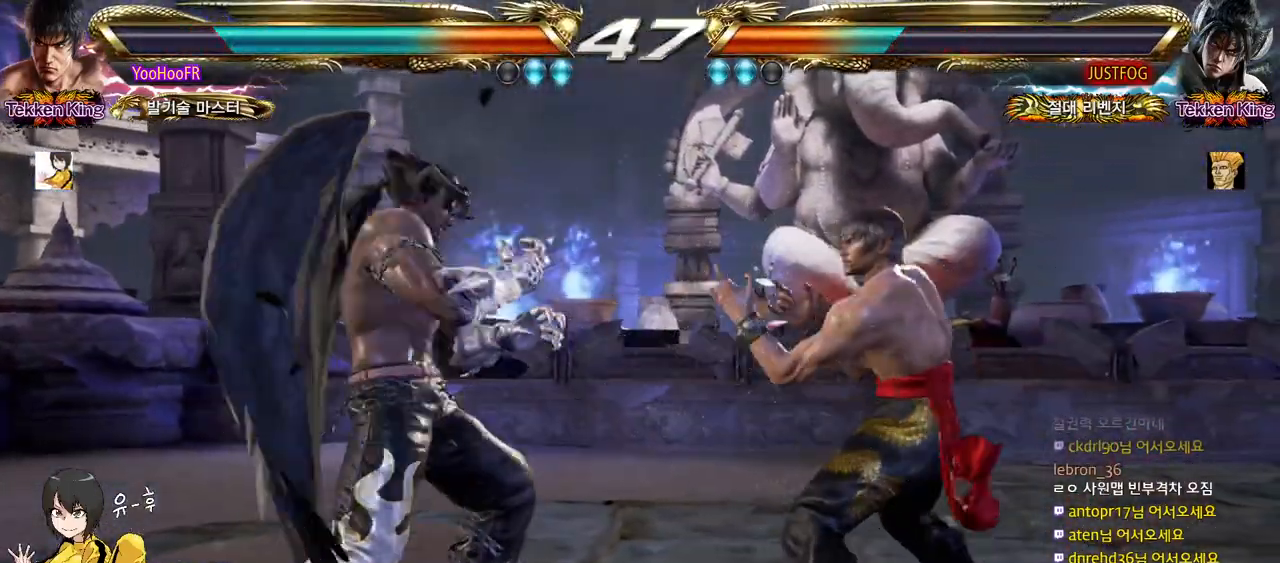
{"buttons": [], "left_stick": "center", "events": [[17, "left_stick", "left"], [150, "left_stick", "up-left"], [217, "CROSS", "down"], [350, "CROSS", "up"], [483, "left_stick", "center"]]}
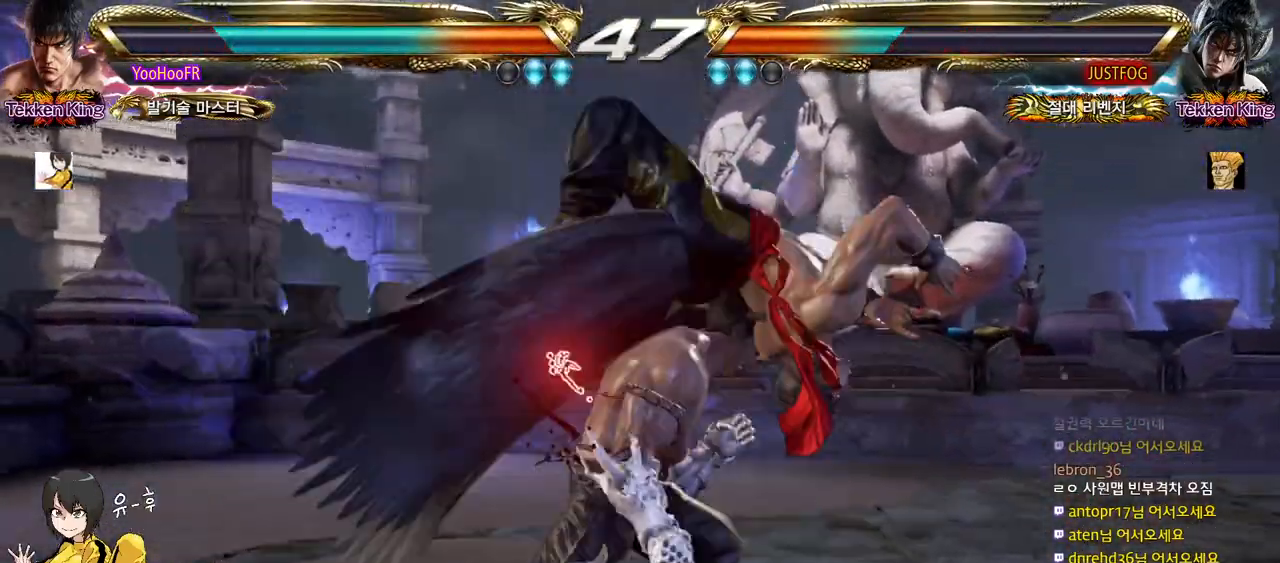
{"buttons": [], "left_stick": "center", "events": [[17, "left_stick", "down-right"], [267, "left_stick", "center"]]}
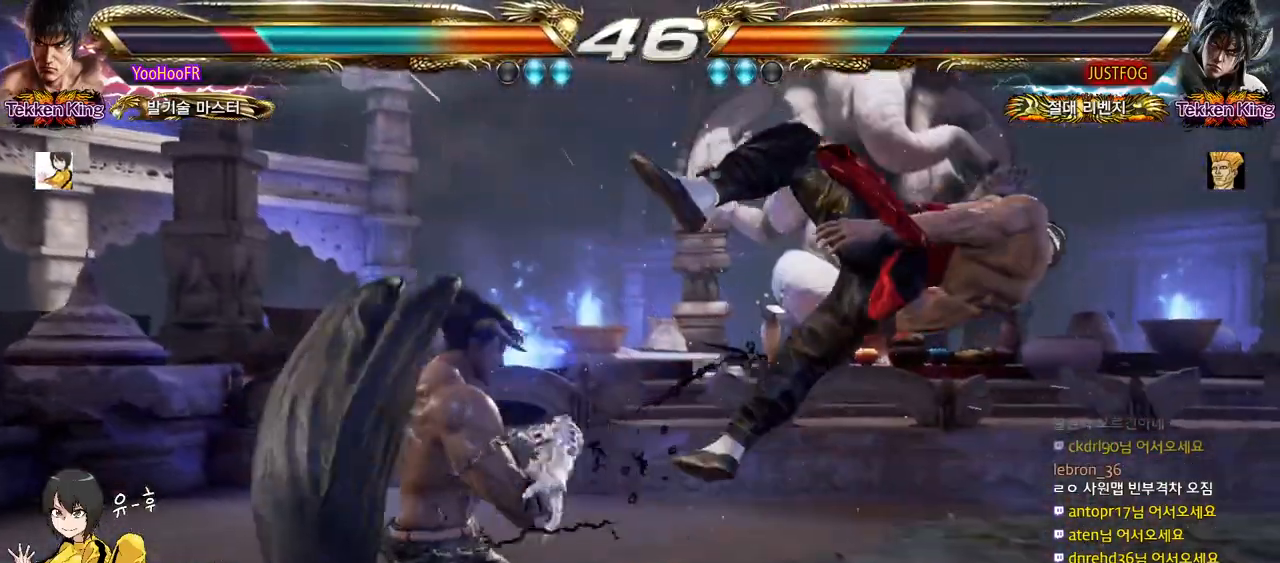
{"buttons": ["TRIANGLE"], "left_stick": "center", "events": [[267, "TRIANGLE", "down"], [317, "SQUARE", "down"], [350, "CROSS", "down"], [383, "TRIANGLE", "up"], [400, "SQUARE", "up"], [417, "CROSS", "up"], [467, "TRIANGLE", "down"]]}
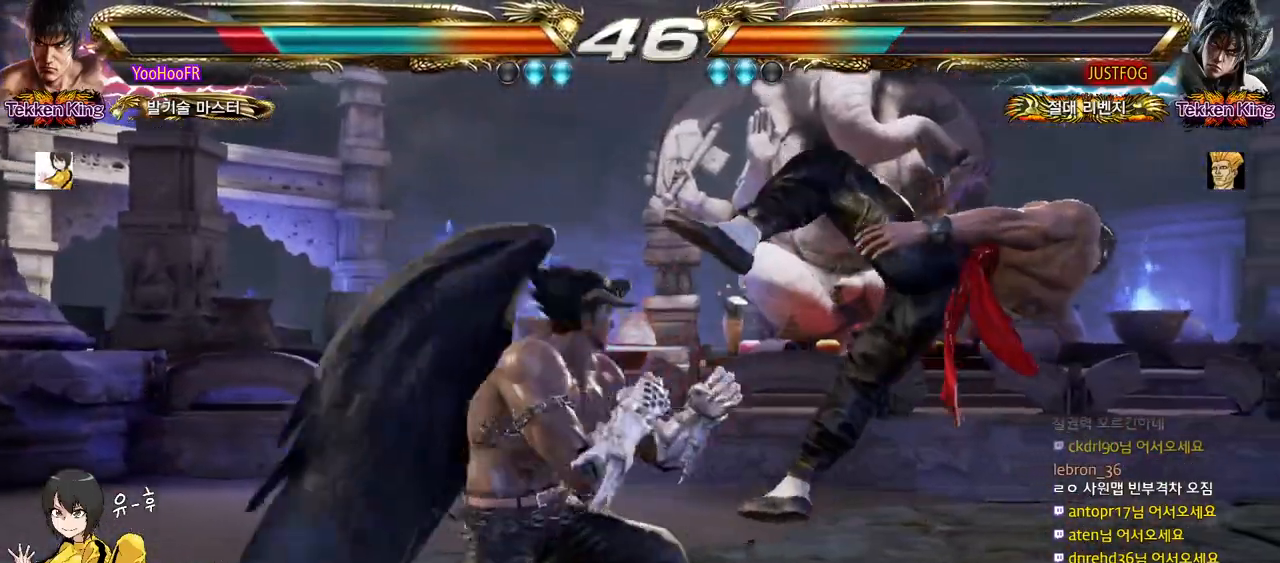
{"buttons": [], "left_stick": "center", "events": [[33, "SQUARE", "down"], [50, "CROSS", "down"], [67, "TRIANGLE", "up"], [100, "SQUARE", "up"], [117, "CROSS", "up"], [183, "TRIANGLE", "down"], [217, "SQUARE", "down"], [233, "CROSS", "down"], [267, "SQUARE", "up"], [267, "TRIANGLE", "up"], [317, "CROSS", "up"], [367, "TRIANGLE", "down"], [417, "SQUARE", "down"], [433, "CROSS", "down"], [467, "TRIANGLE", "up"], [483, "SQUARE", "up"], [500, "CROSS", "up"]]}
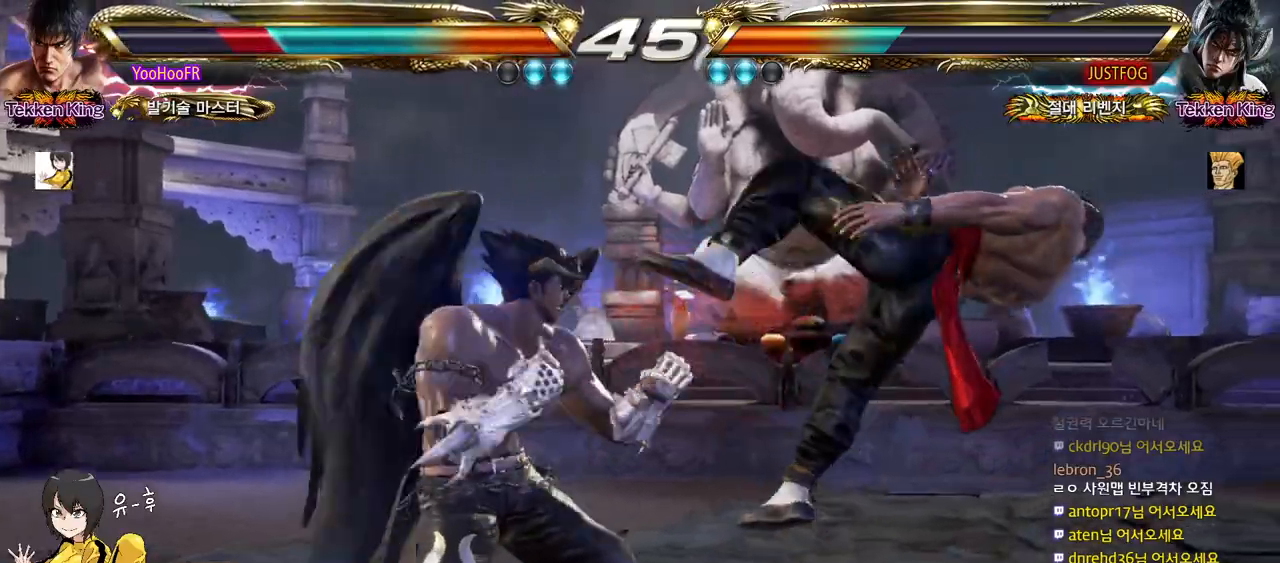
{"buttons": ["SQUARE", "TRIANGLE"], "left_stick": "center", "events": [[67, "TRIANGLE", "down"], [100, "SQUARE", "down"], [133, "CROSS", "down"], [150, "TRIANGLE", "up"], [167, "SQUARE", "up"], [200, "CROSS", "up"], [267, "TRIANGLE", "down"], [300, "SQUARE", "down"], [333, "CROSS", "down"], [350, "TRIANGLE", "up"], [367, "SQUARE", "up"], [383, "CROSS", "up"], [467, "TRIANGLE", "down"], [500, "SQUARE", "down"]]}
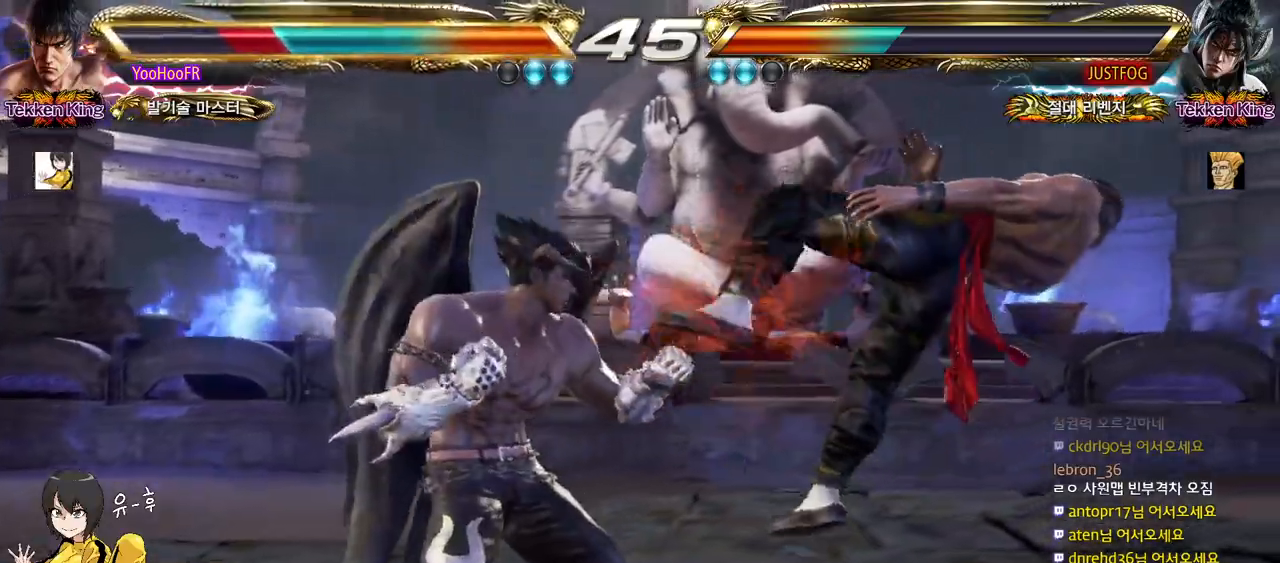
{"buttons": [], "left_stick": "center", "events": [[17, "CROSS", "down"], [50, "TRIANGLE", "up"], [67, "SQUARE", "up"], [83, "CROSS", "up"], [150, "TRIANGLE", "down"], [183, "SQUARE", "down"], [217, "CROSS", "down"], [233, "TRIANGLE", "up"], [250, "SQUARE", "up"], [283, "CROSS", "up"], [333, "TRIANGLE", "down"], [367, "SQUARE", "down"], [400, "CROSS", "down"], [417, "TRIANGLE", "up"], [433, "SQUARE", "up"], [450, "CROSS", "up"]]}
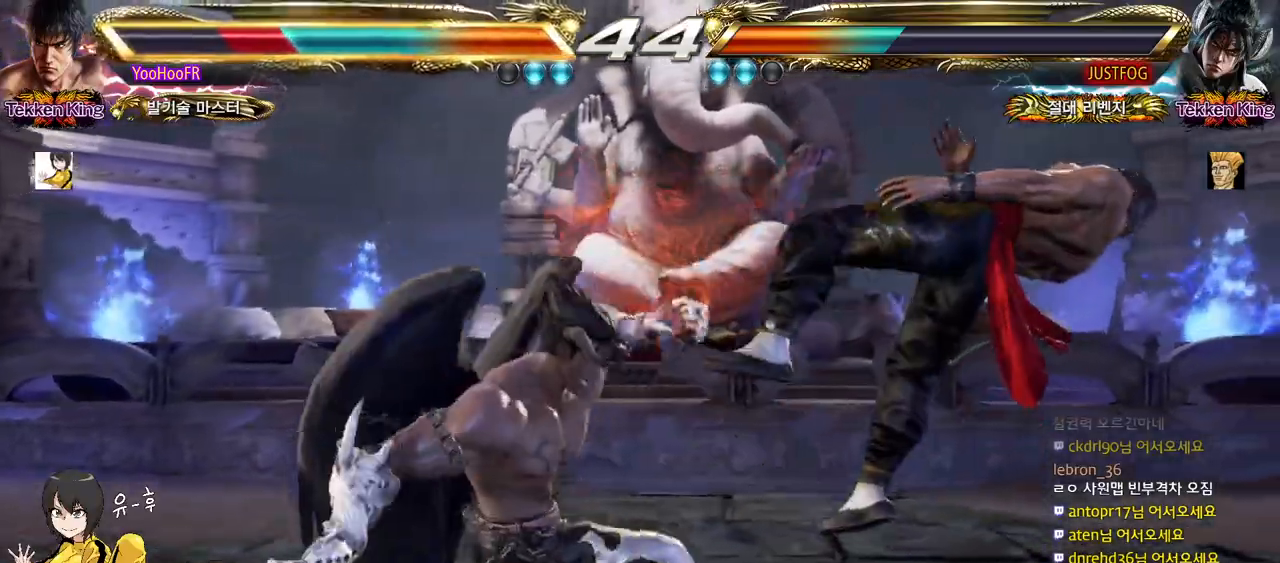
{"buttons": ["CROSS"], "left_stick": "center", "events": [[33, "TRIANGLE", "down"], [67, "SQUARE", "down"], [100, "CROSS", "down"], [117, "TRIANGLE", "up"], [133, "SQUARE", "up"], [150, "CROSS", "up"], [217, "TRIANGLE", "down"], [250, "SQUARE", "down"], [267, "CROSS", "down"], [300, "TRIANGLE", "up"], [317, "SQUARE", "up"], [333, "CROSS", "up"], [400, "TRIANGLE", "down"], [433, "SQUARE", "down"], [450, "CROSS", "down"], [483, "TRIANGLE", "up"], [500, "SQUARE", "up"]]}
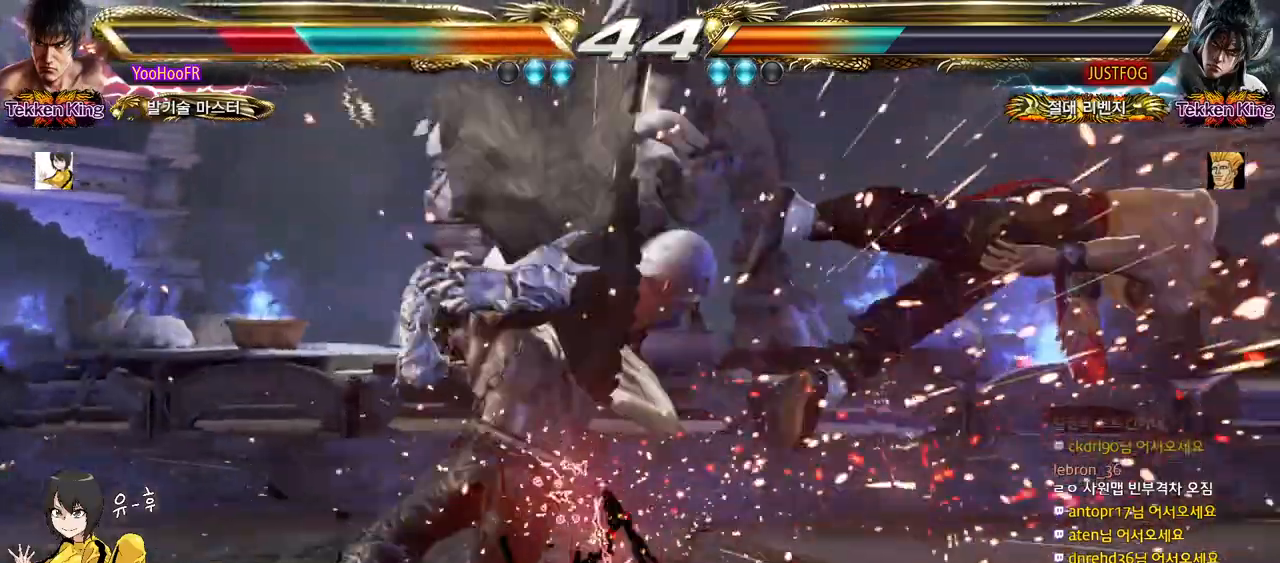
{"buttons": ["CROSS", "SQUARE", "TRIANGLE"], "left_stick": "center", "events": [[33, "CROSS", "up"], [83, "TRIANGLE", "down"], [133, "SQUARE", "down"], [150, "CROSS", "down"], [183, "SQUARE", "up"], [183, "TRIANGLE", "up"], [217, "CROSS", "up"], [267, "TRIANGLE", "down"], [333, "CROSS", "down"], [367, "TRIANGLE", "up"], [400, "CROSS", "up"], [433, "TRIANGLE", "down"], [467, "SQUARE", "down"], [500, "CROSS", "down"]]}
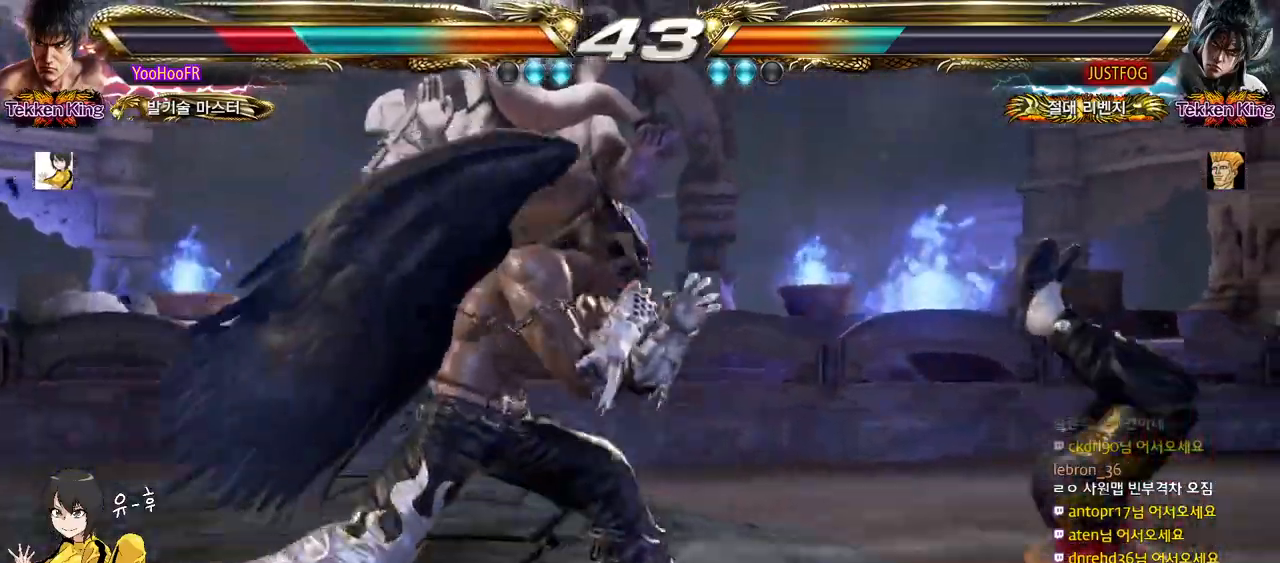
{"buttons": ["SQUARE", "TRIANGLE"], "left_stick": "center", "events": [[33, "TRIANGLE", "up"], [50, "SQUARE", "up"], [67, "CROSS", "up"], [117, "TRIANGLE", "down"], [150, "SQUARE", "down"], [183, "CROSS", "down"], [217, "TRIANGLE", "up"], [233, "SQUARE", "up"], [267, "CROSS", "up"], [300, "TRIANGLE", "down"], [333, "SQUARE", "down"], [367, "CROSS", "down"], [400, "TRIANGLE", "up"], [417, "SQUARE", "up"], [450, "CROSS", "up"], [483, "TRIANGLE", "down"], [500, "SQUARE", "down"]]}
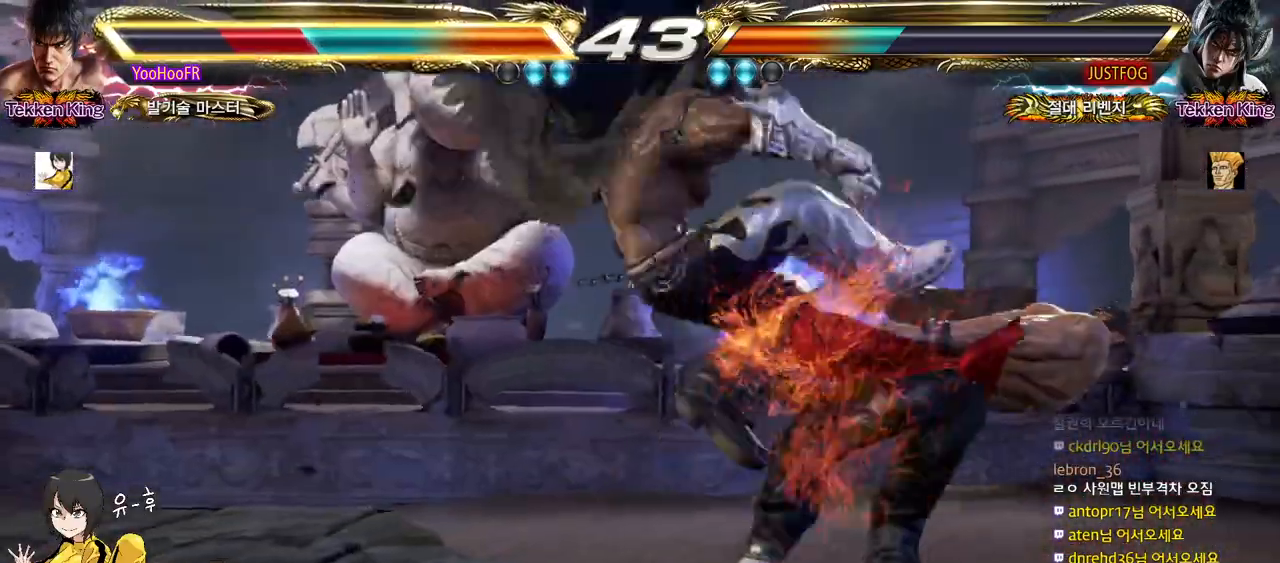
{"buttons": ["CIRCLE"], "left_stick": "center", "events": [[50, "CROSS", "down"], [83, "SQUARE", "up"], [100, "TRIANGLE", "up"], [133, "CROSS", "up"], [200, "CIRCLE", "down"], [267, "CIRCLE", "up"], [300, "CIRCLE", "down"], [350, "CIRCLE", "up"], [417, "CIRCLE", "down"], [467, "CIRCLE", "up"], [500, "CIRCLE", "down"]]}
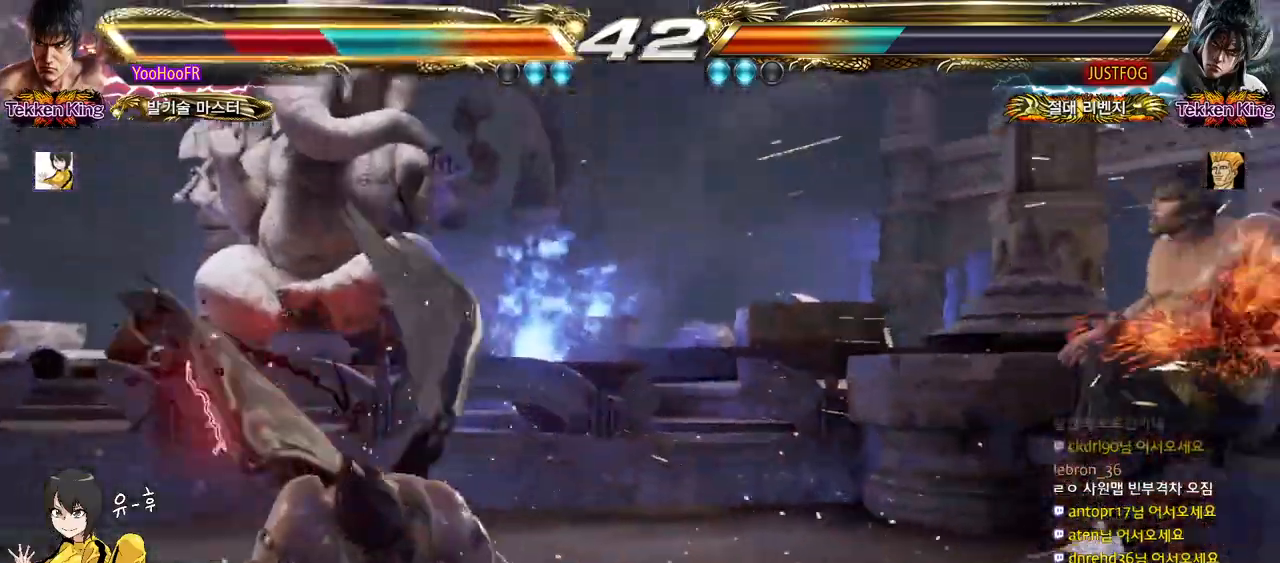
{"buttons": [], "left_stick": "center", "events": [[50, "CIRCLE", "up"], [117, "CIRCLE", "down"], [167, "CIRCLE", "up"], [200, "CIRCLE", "down"], [250, "CIRCLE", "up"], [317, "CIRCLE", "down"], [367, "CIRCLE", "up"], [400, "CIRCLE", "down"], [450, "CIRCLE", "up"]]}